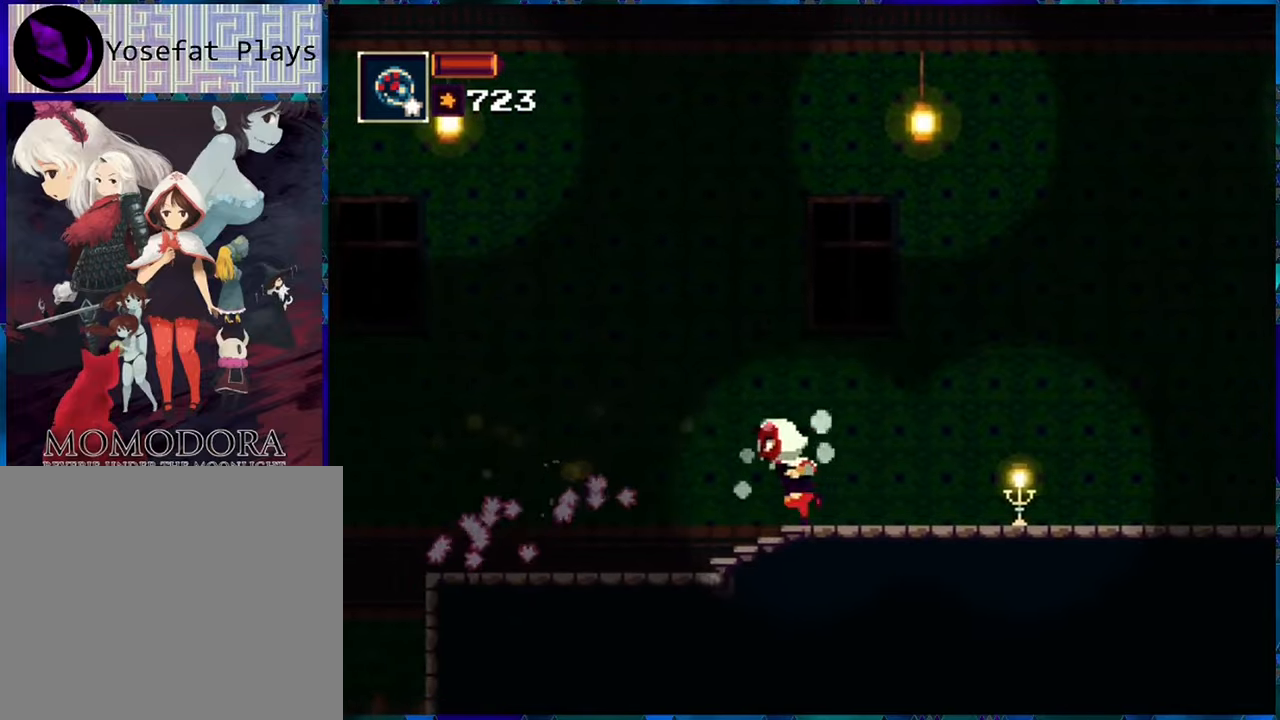
Gameplay with a controller (Nintendo layout); each line is a JSON object with the inputs held at the frame after it. "events" lists button and stick changes between this image and that frame as [ms after this image, input, new state], when the widget could be followed in between. Not read: L3 R3.
{"buttons": ["R1", "DPAD_LEFT"], "left_stick": "center", "right_stick": "center", "events": []}
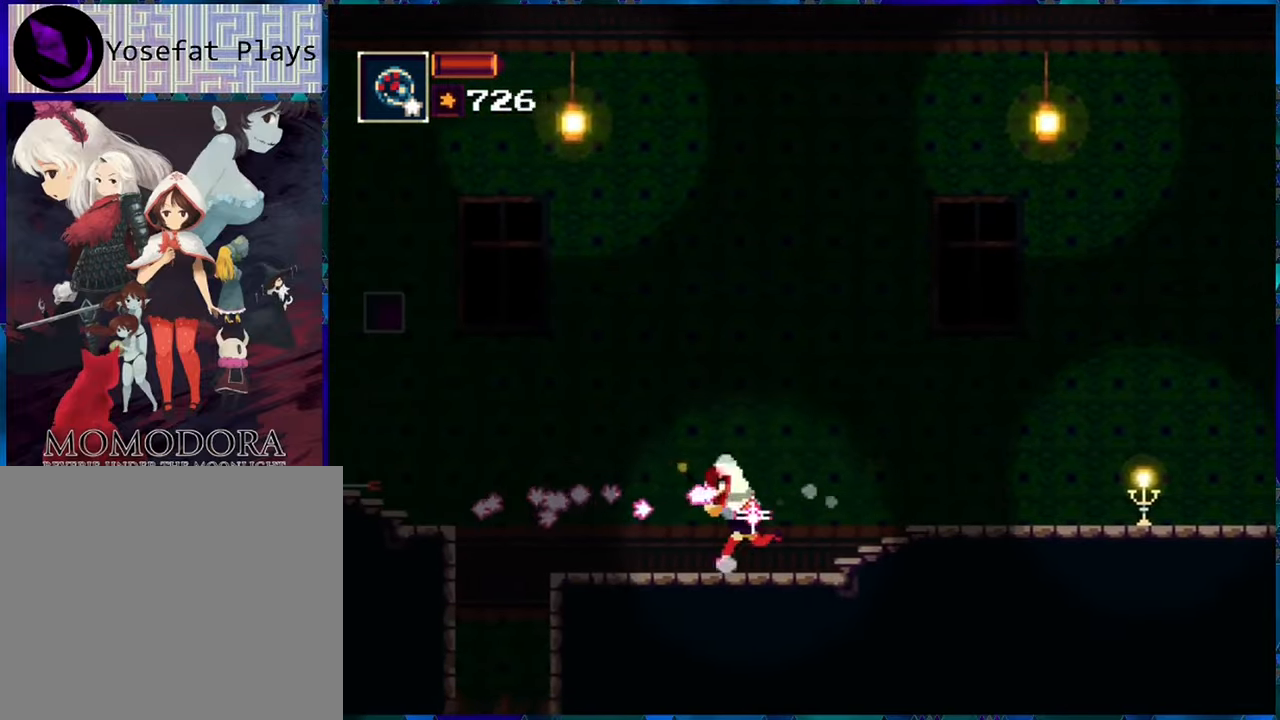
{"buttons": ["B", "R1", "DPAD_LEFT"], "left_stick": "center", "right_stick": "center", "events": [[450, "B", "down"]]}
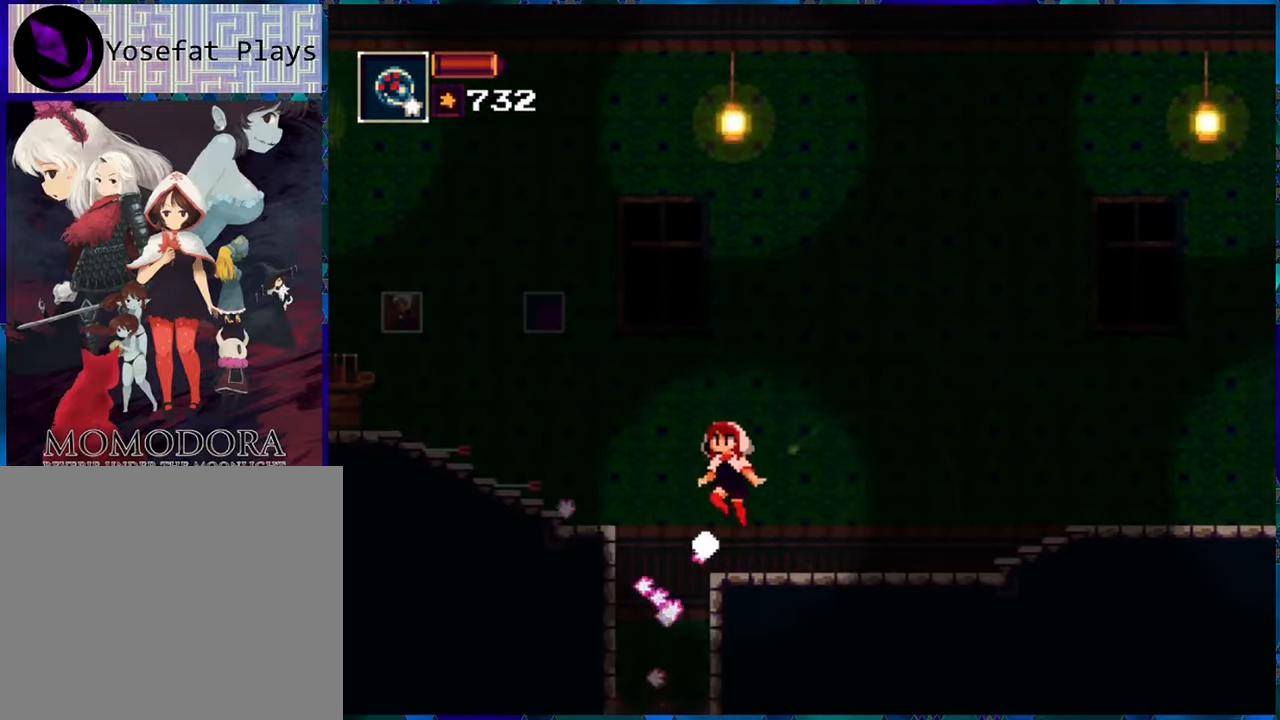
{"buttons": ["R1", "DPAD_LEFT"], "left_stick": "center", "right_stick": "center", "events": [[300, "B", "up"]]}
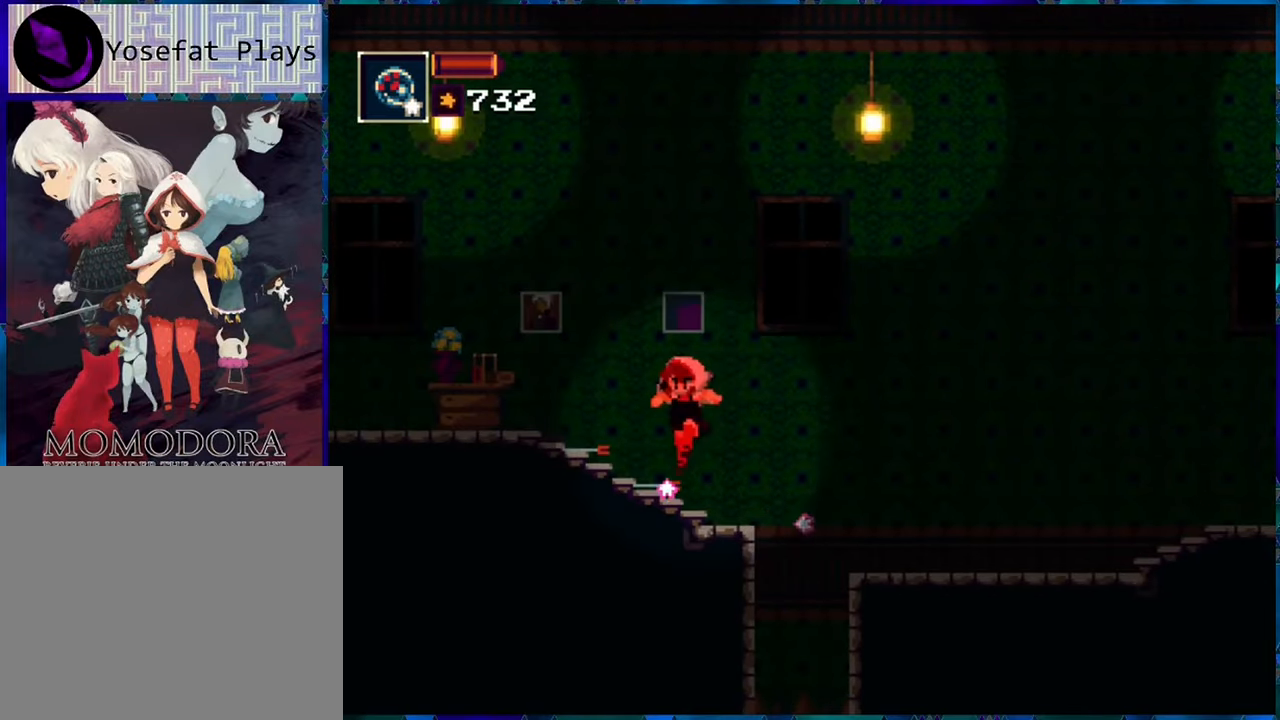
{"buttons": ["R1", "DPAD_LEFT"], "left_stick": "center", "right_stick": "center", "events": []}
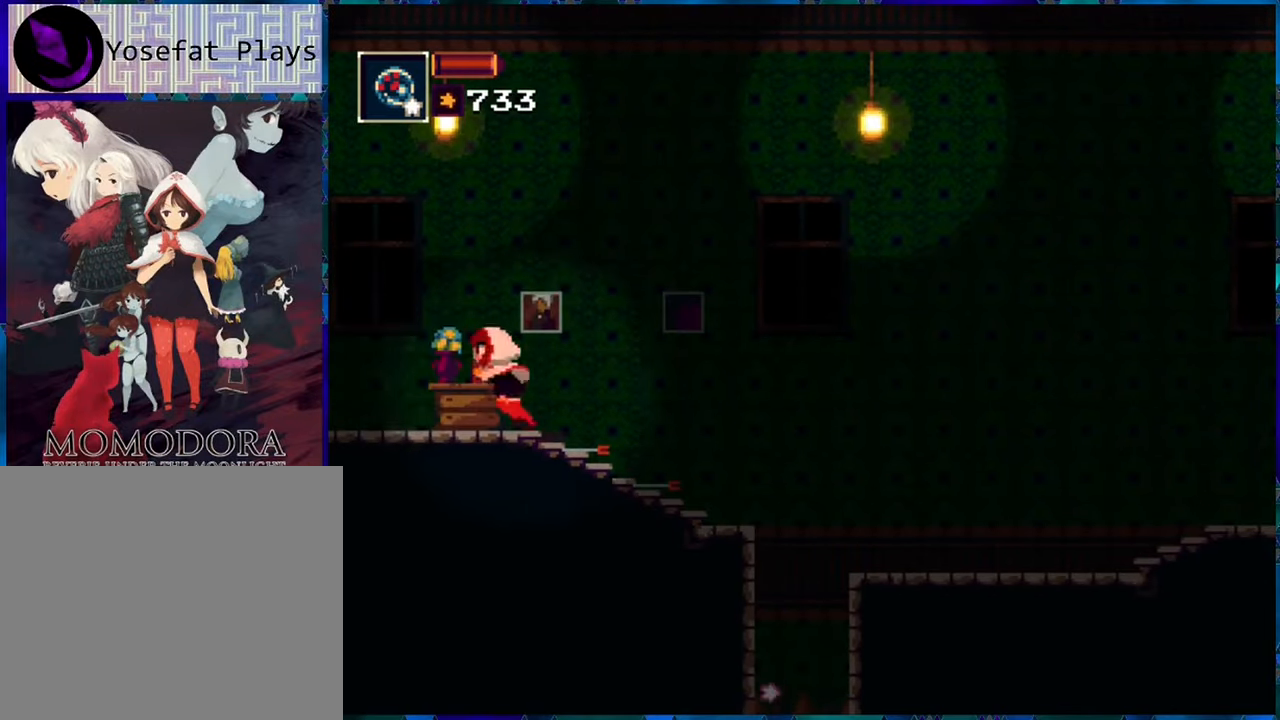
{"buttons": ["R1"], "left_stick": "center", "right_stick": "center", "events": [[500, "DPAD_LEFT", "up"]]}
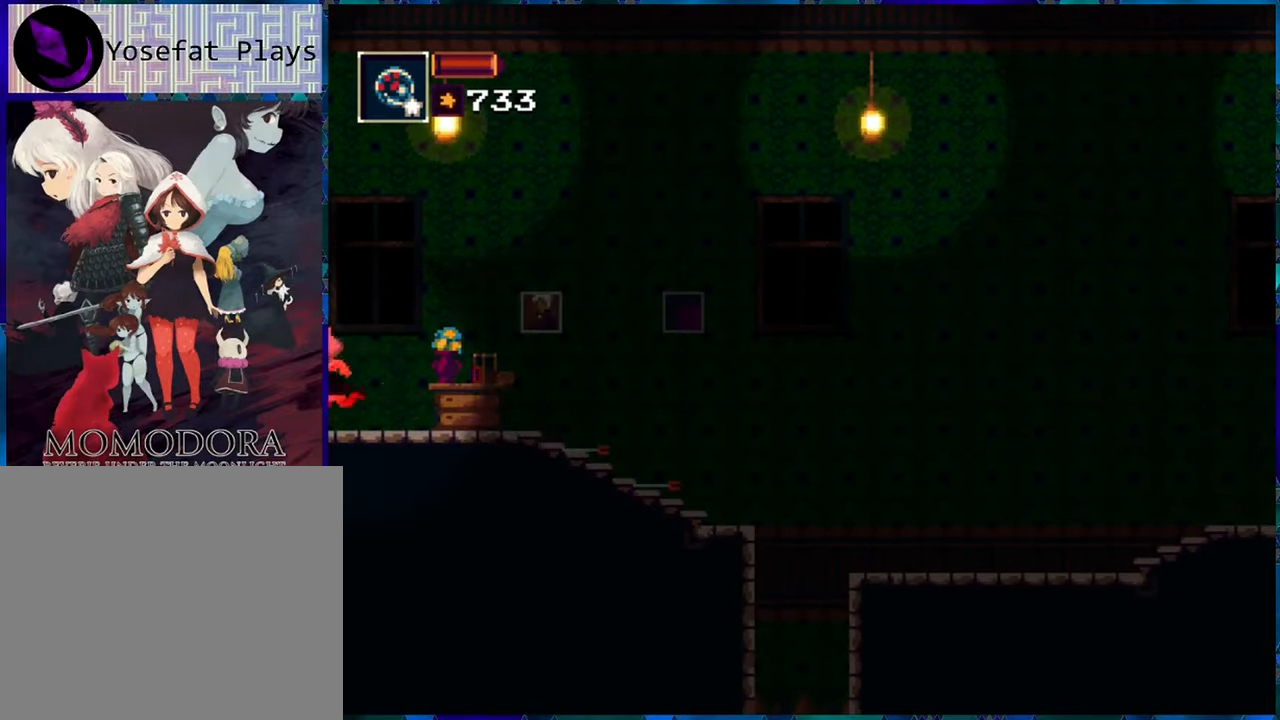
{"buttons": ["R1"], "left_stick": "center", "right_stick": "center", "events": []}
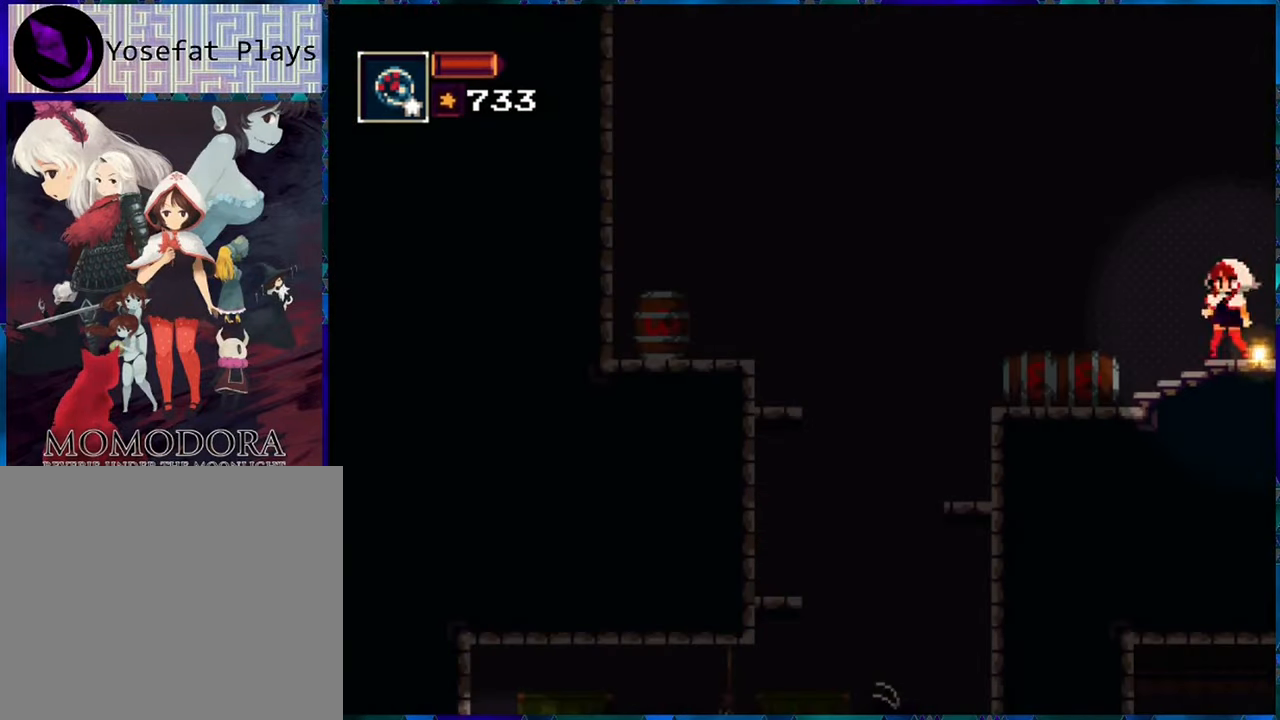
{"buttons": ["R1"], "left_stick": "center", "right_stick": "center", "events": []}
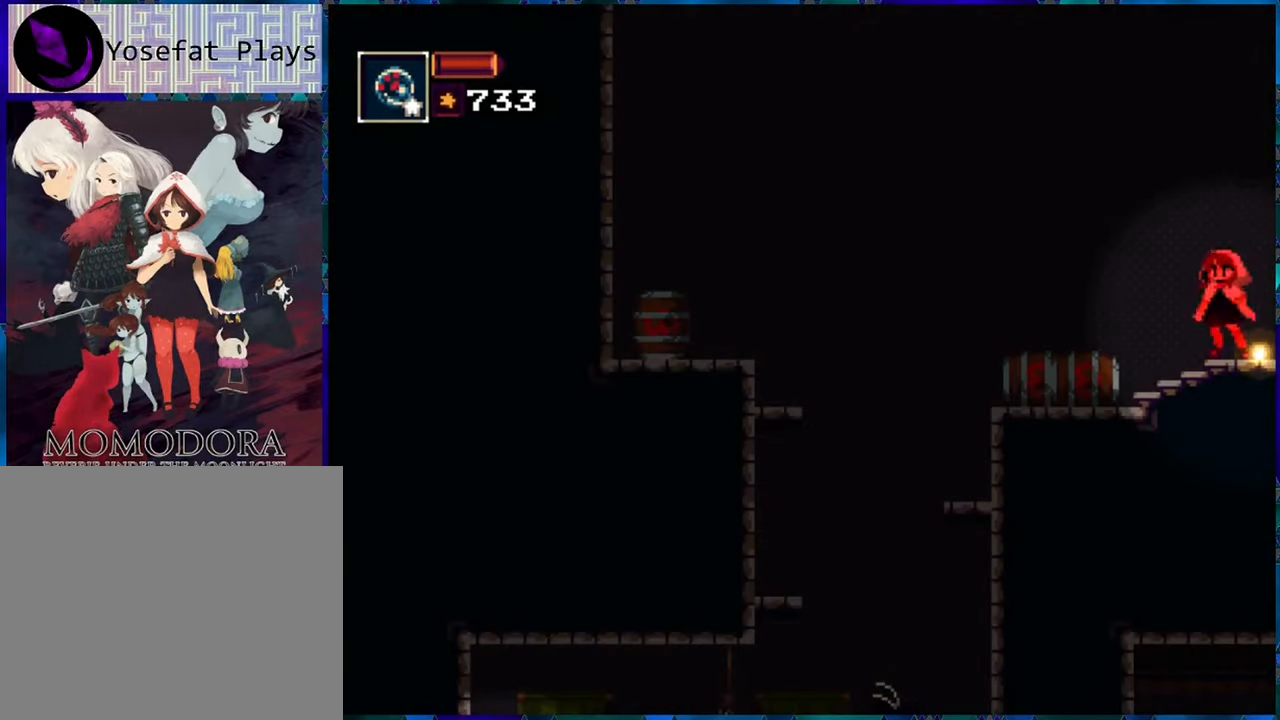
{"buttons": ["R1", "DPAD_LEFT"], "left_stick": "center", "right_stick": "center", "events": [[50, "DPAD_LEFT", "down"], [100, "B", "down"], [467, "B", "up"]]}
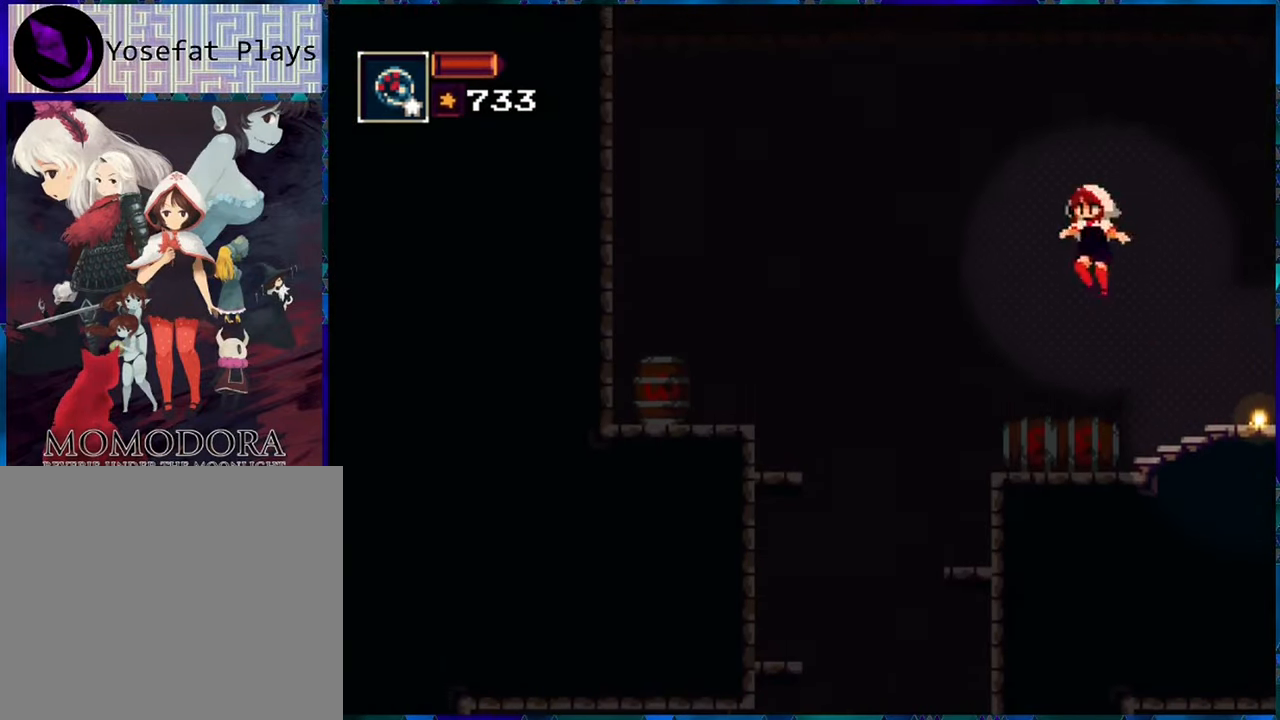
{"buttons": ["R1", "DPAD_LEFT"], "left_stick": "center", "right_stick": "center", "events": []}
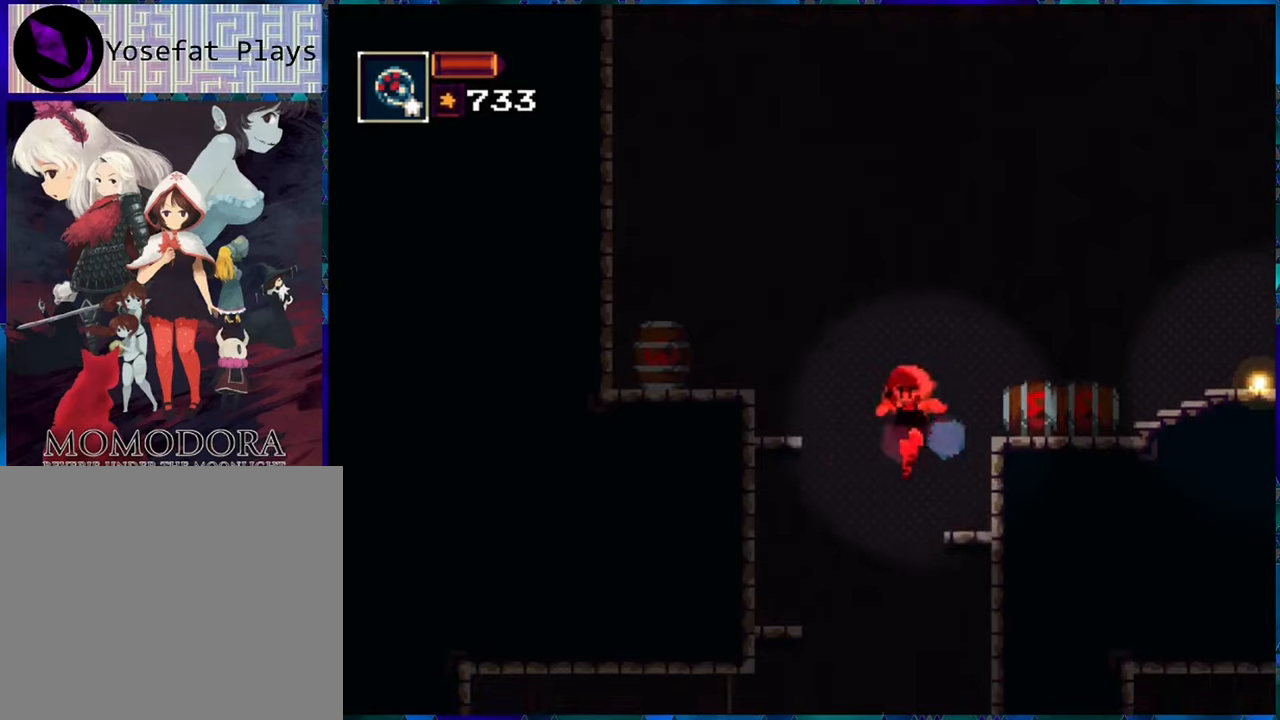
{"buttons": ["R1"], "left_stick": "center", "right_stick": "center", "events": [[84, "B", "down"], [150, "B", "up"], [500, "DPAD_LEFT", "up"]]}
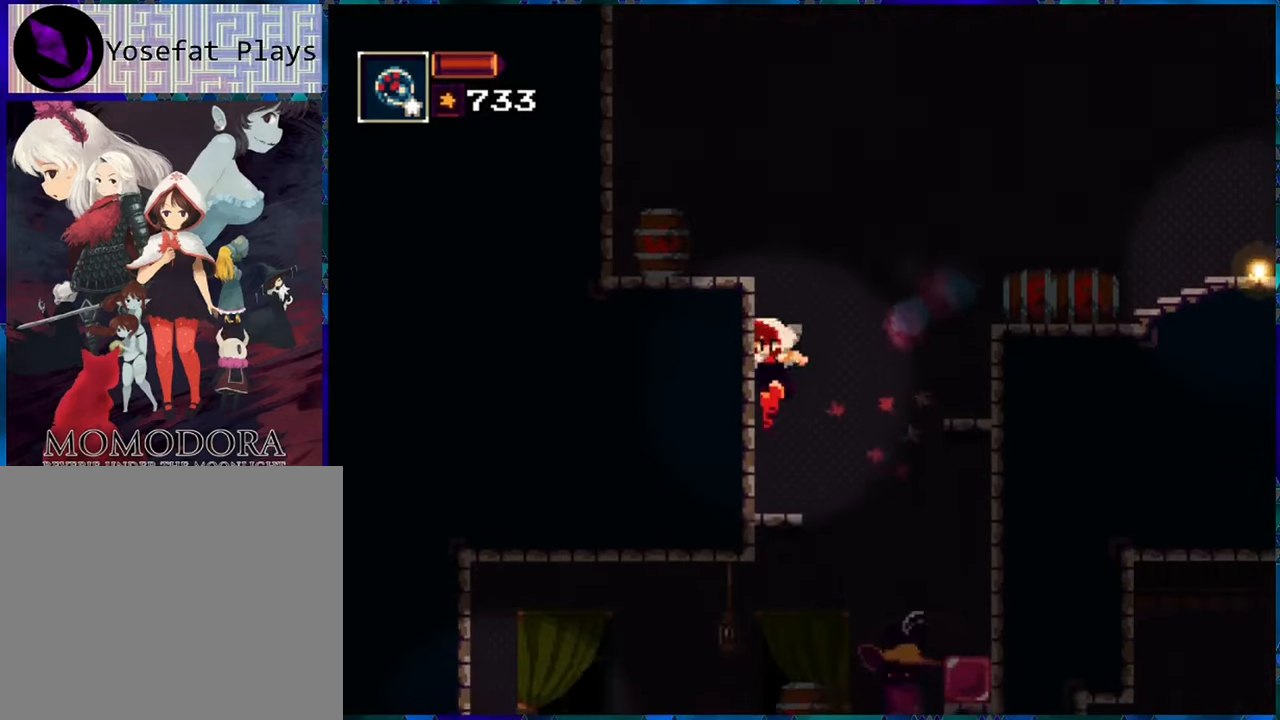
{"buttons": ["R1", "DPAD_LEFT"], "left_stick": "center", "right_stick": "center", "events": [[34, "DPAD_LEFT", "down"], [67, "DPAD_DOWN", "down"], [284, "B", "down"], [417, "B", "up"], [484, "DPAD_DOWN", "up"]]}
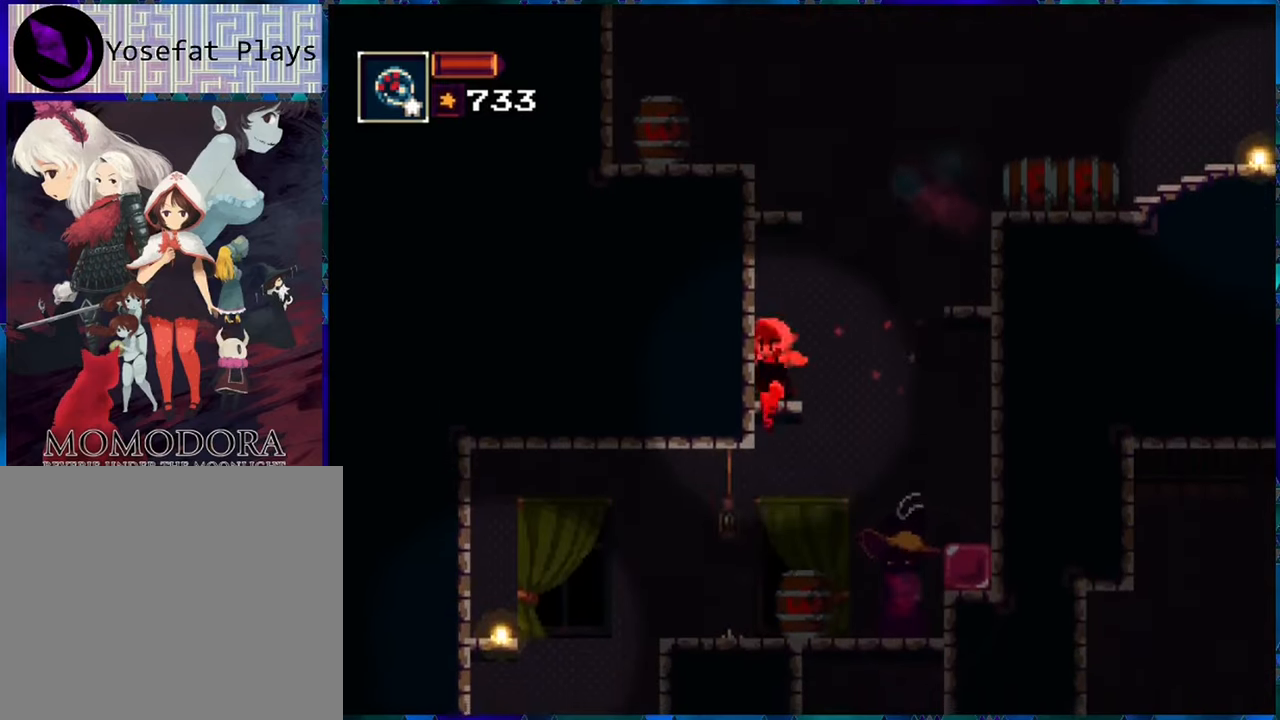
{"buttons": ["B", "R1", "DPAD_LEFT"], "left_stick": "center", "right_stick": "center", "events": [[467, "B", "down"]]}
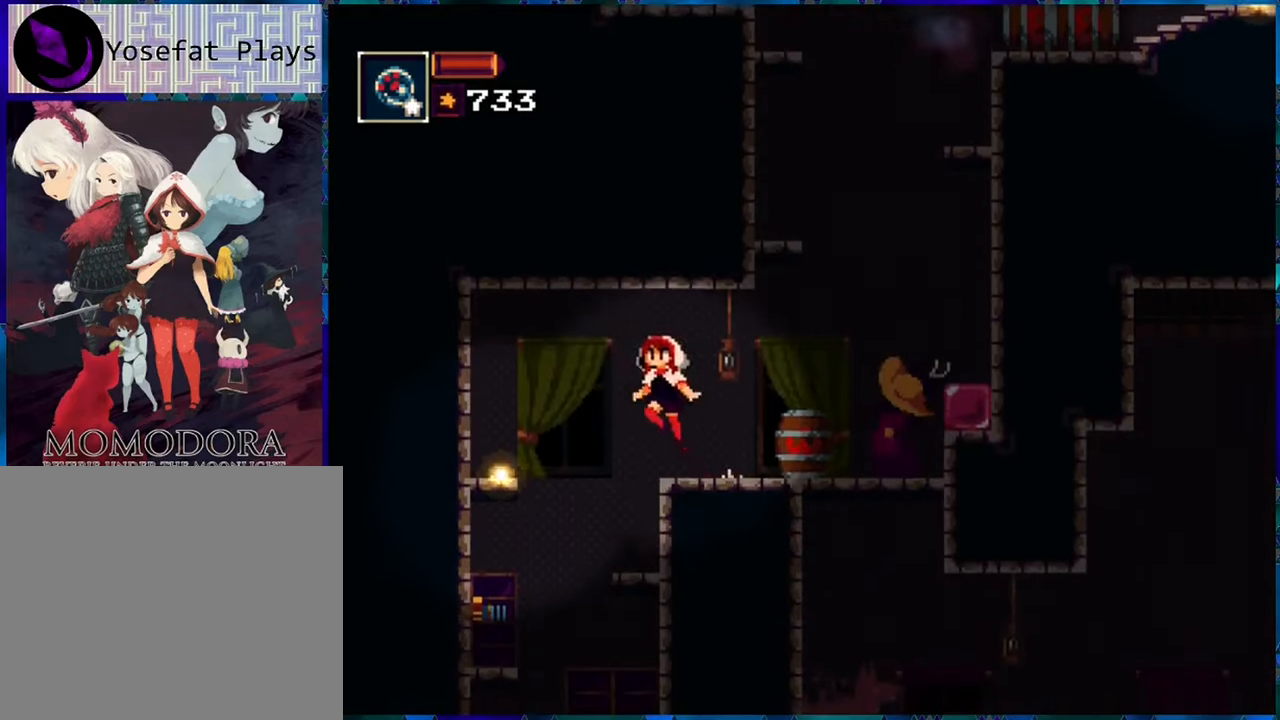
{"buttons": ["R1", "DPAD_LEFT"], "left_stick": "center", "right_stick": "center", "events": [[167, "B", "up"]]}
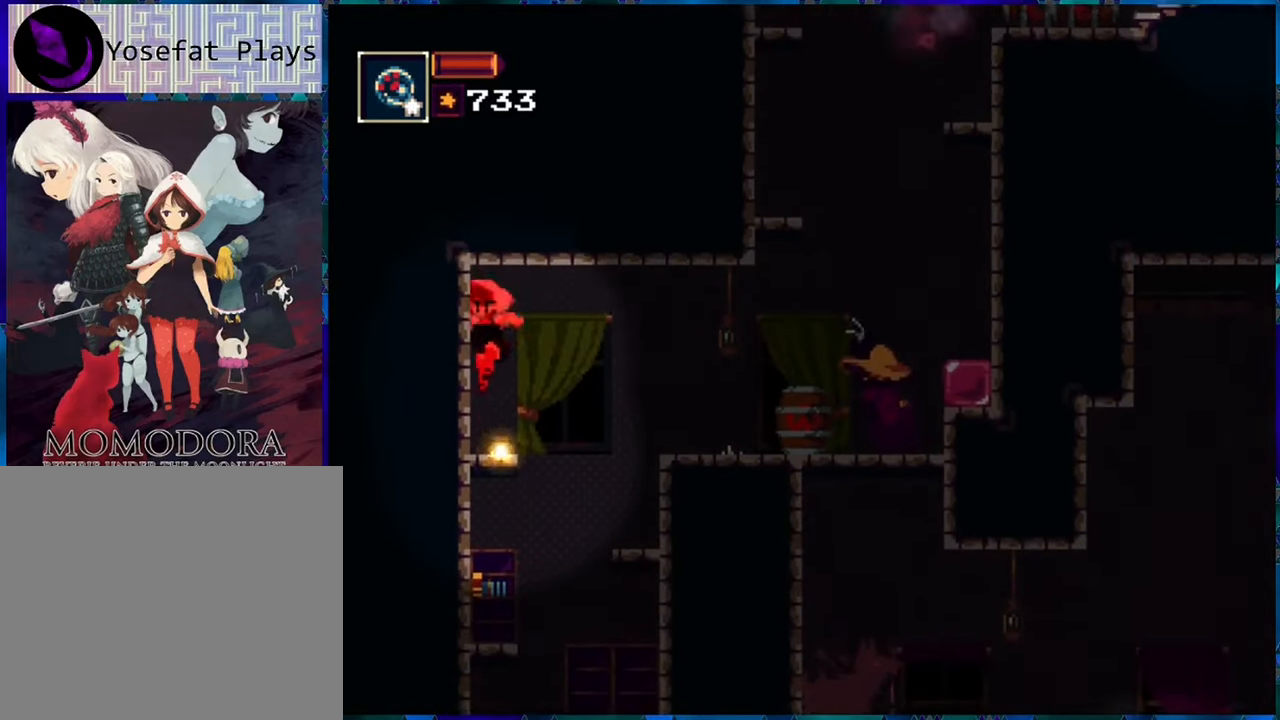
{"buttons": ["R1"], "left_stick": "center", "right_stick": "center", "events": [[150, "DPAD_LEFT", "up"], [400, "DPAD_RIGHT", "down"], [484, "DPAD_RIGHT", "up"]]}
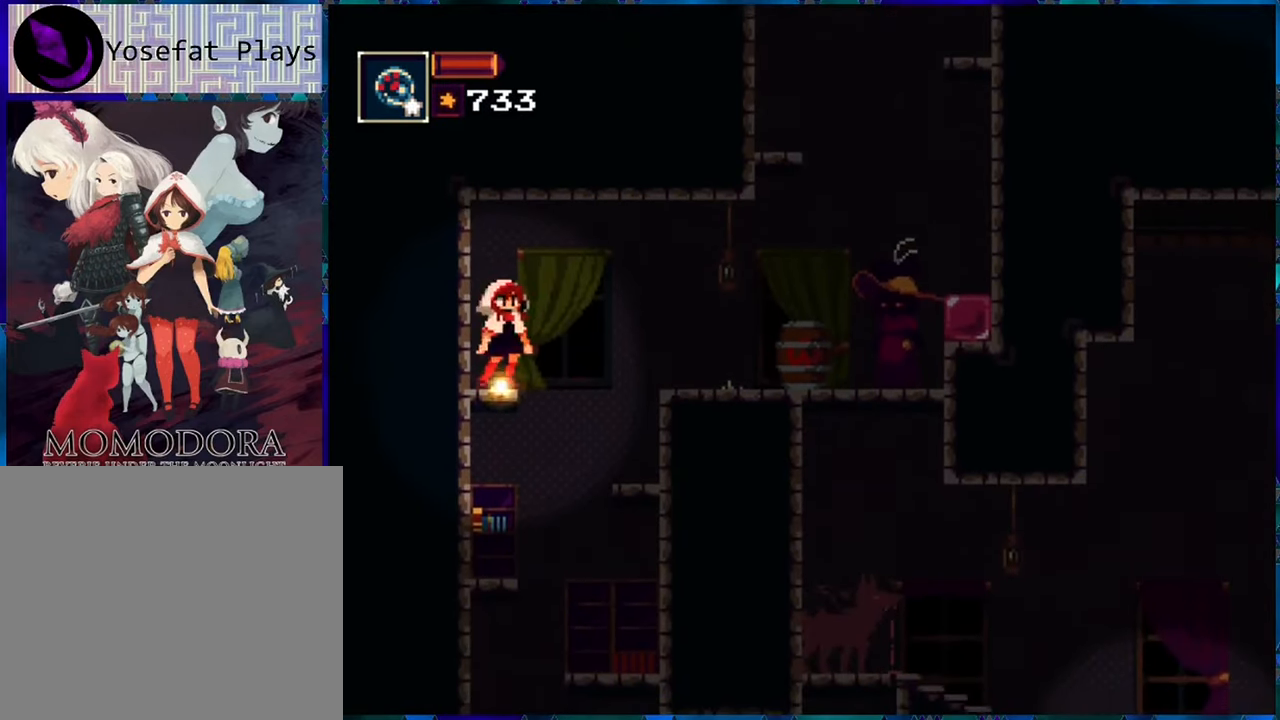
{"buttons": ["R1", "DPAD_DOWN"], "left_stick": "center", "right_stick": "center", "events": [[184, "R1", "up"], [250, "DPAD_DOWN", "down"], [250, "R1", "down"]]}
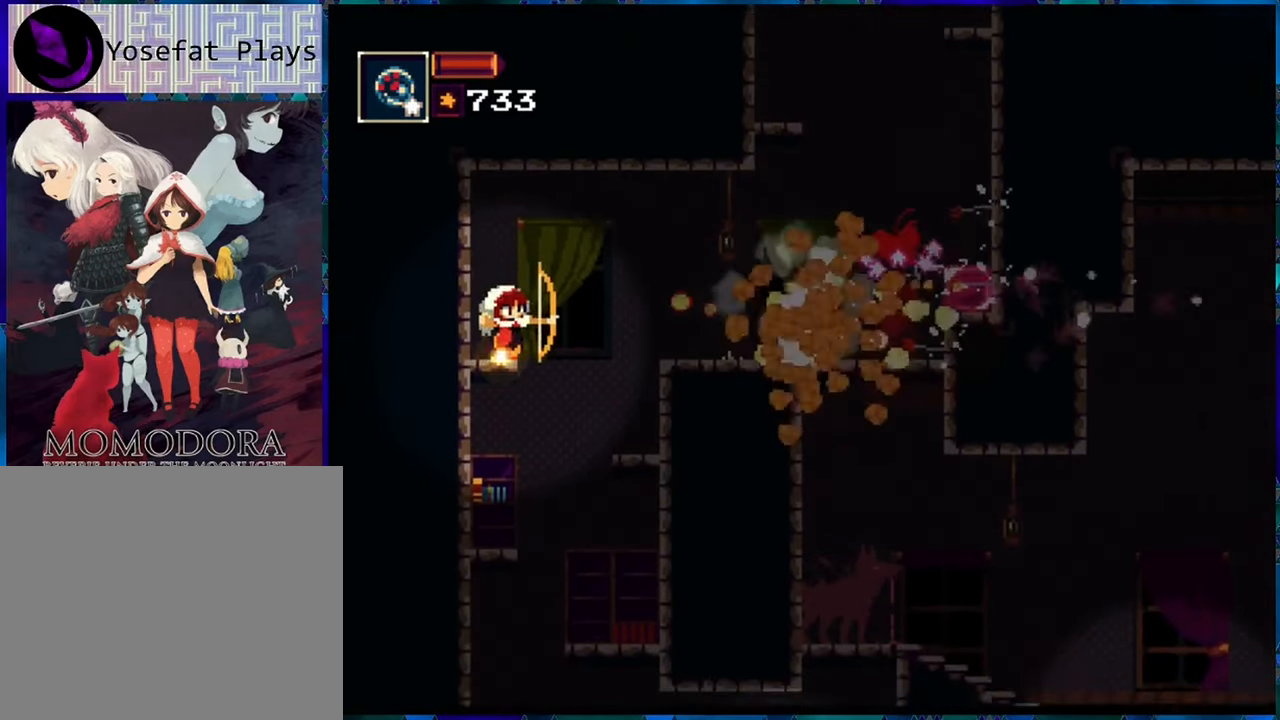
{"buttons": ["R1", "DPAD_RIGHT"], "left_stick": "center", "right_stick": "center", "events": [[17, "DPAD_DOWN", "up"], [350, "DPAD_RIGHT", "down"]]}
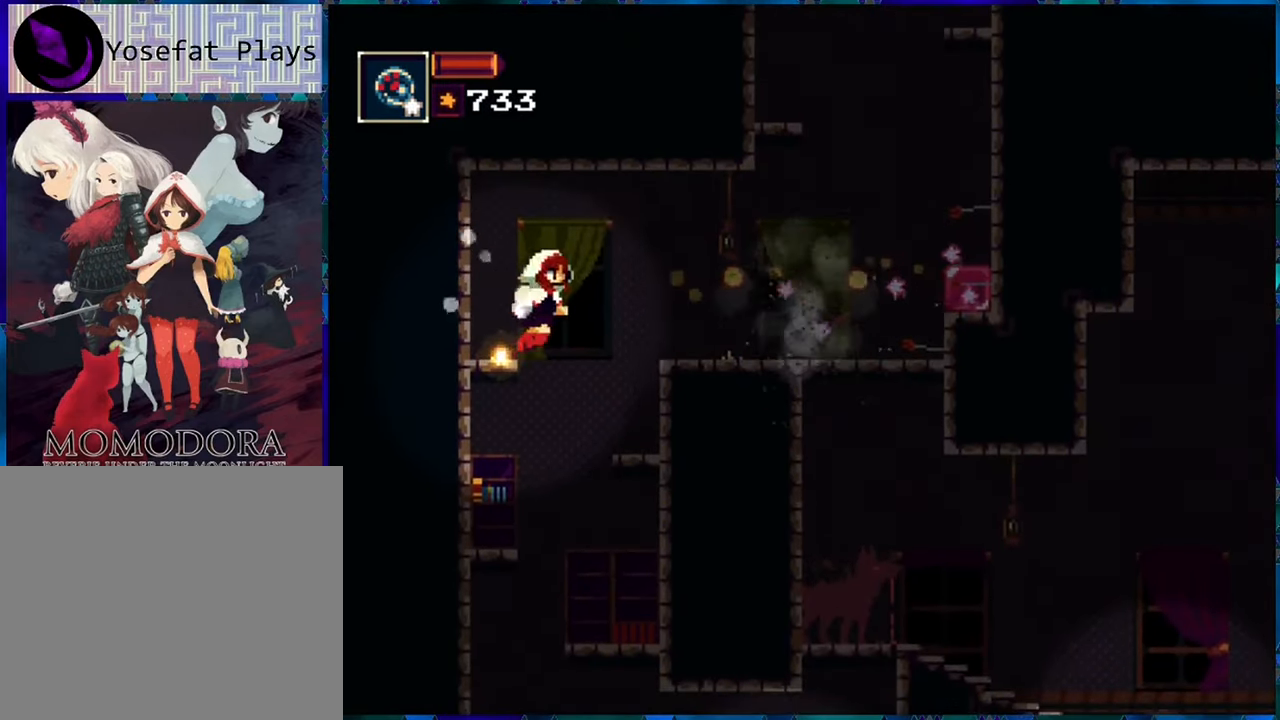
{"buttons": ["R1", "DPAD_LEFT"], "left_stick": "center", "right_stick": "center", "events": [[217, "DPAD_RIGHT", "up"], [400, "DPAD_LEFT", "down"]]}
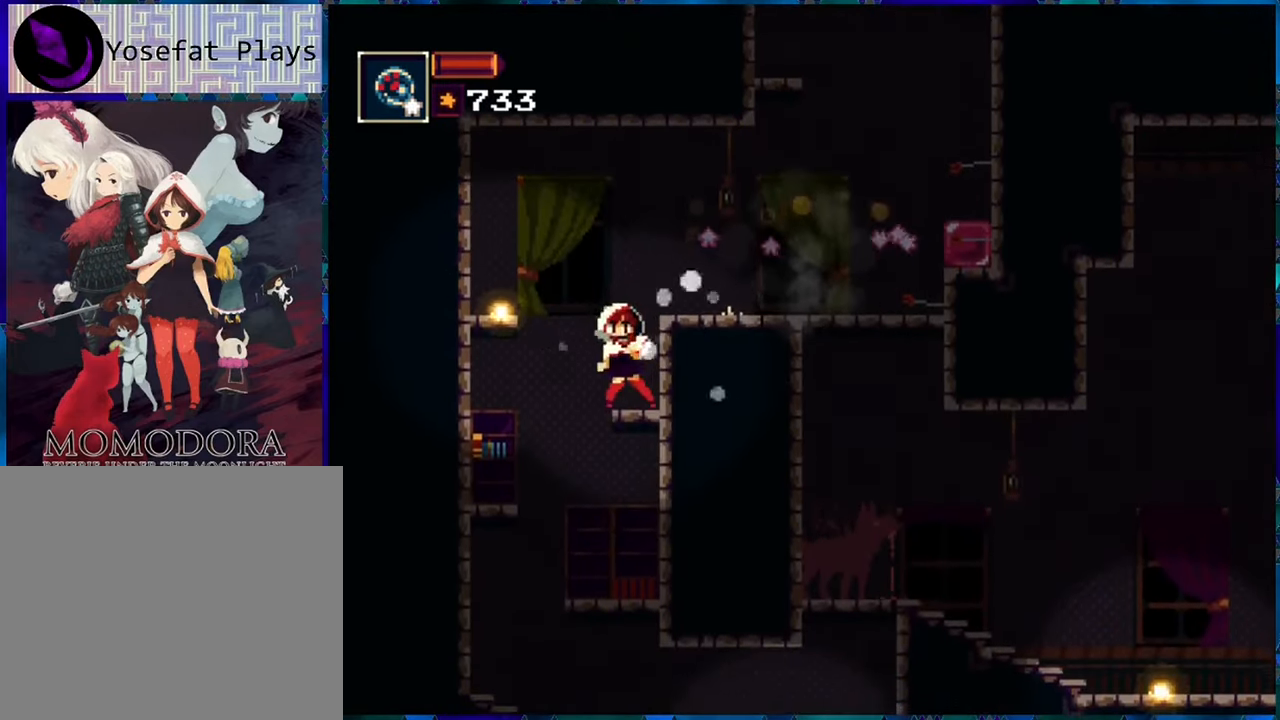
{"buttons": ["R1"], "left_stick": "center", "right_stick": "center", "events": [[350, "DPAD_LEFT", "up"]]}
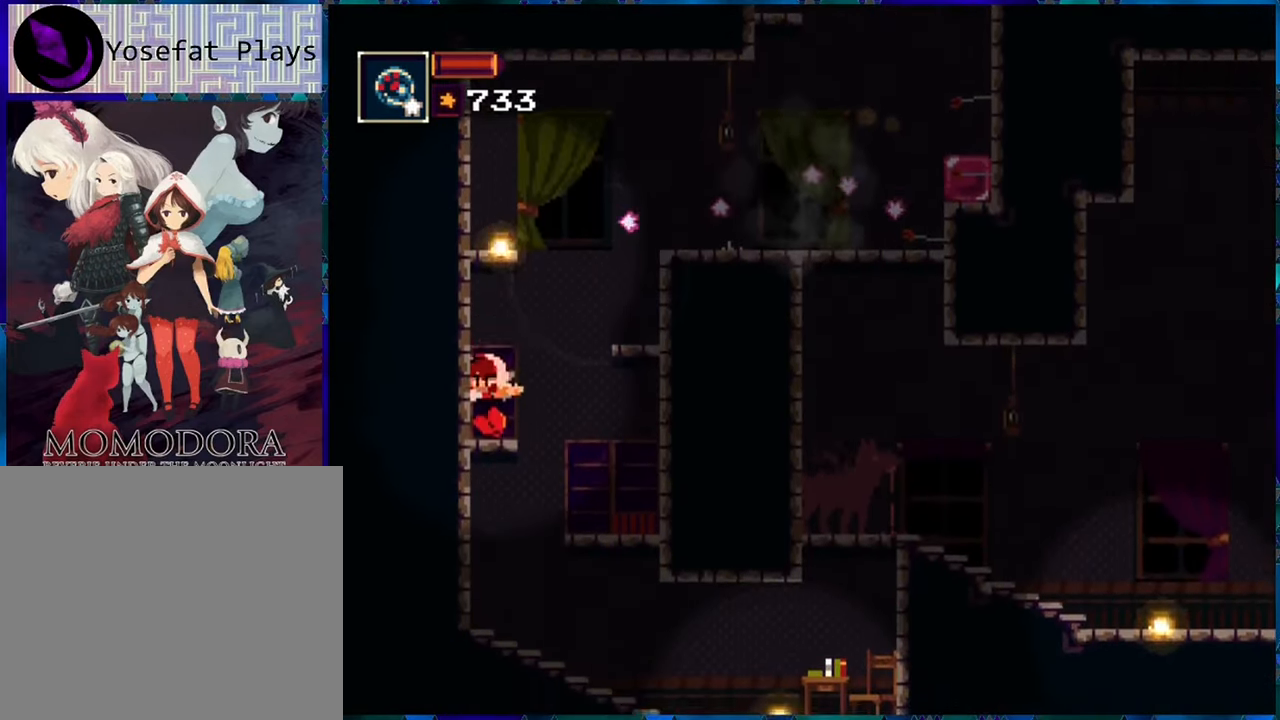
{"buttons": ["R1"], "left_stick": "center", "right_stick": "center", "events": [[117, "DPAD_RIGHT", "down"], [484, "DPAD_RIGHT", "up"]]}
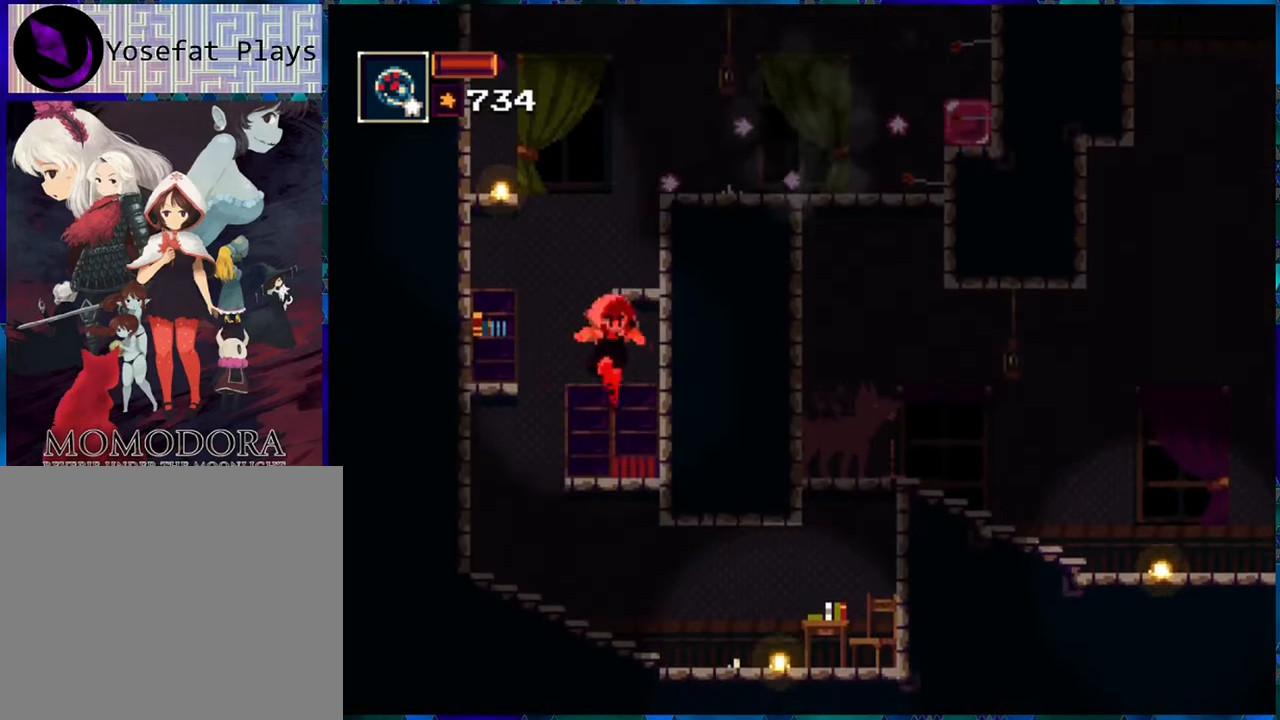
{"buttons": ["R1", "DPAD_LEFT"], "left_stick": "center", "right_stick": "center", "events": [[200, "DPAD_LEFT", "down"]]}
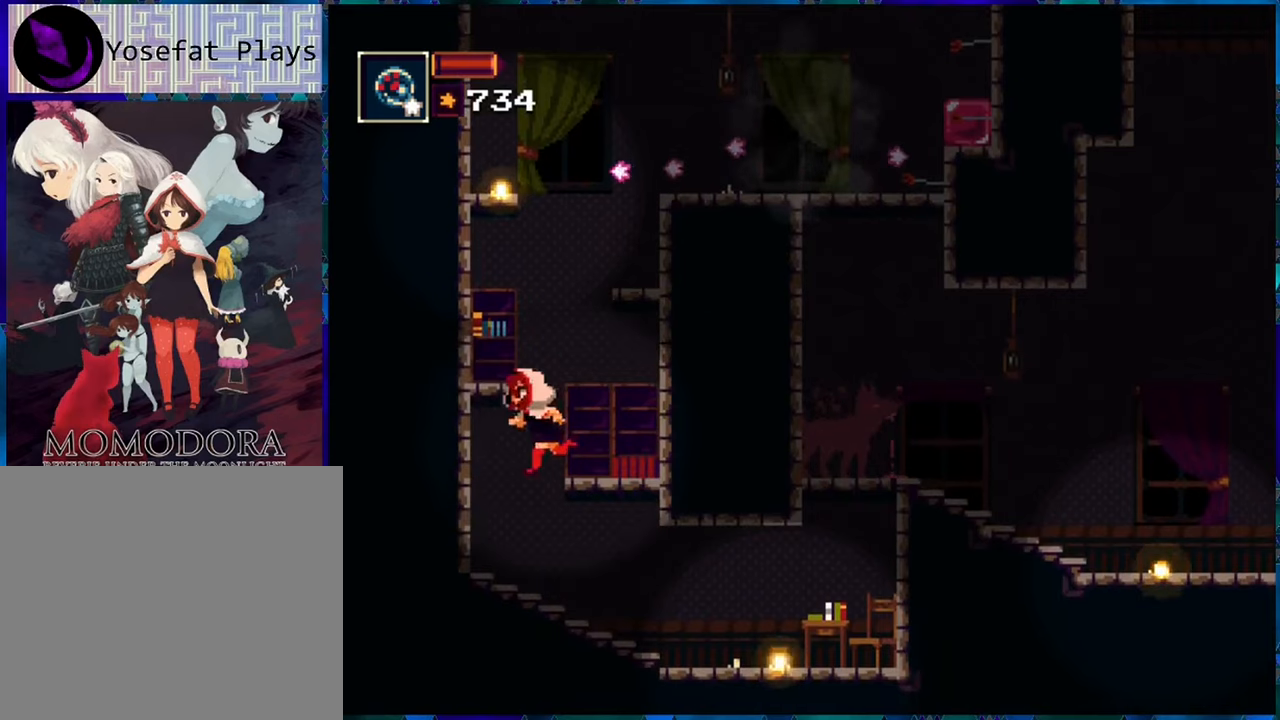
{"buttons": ["R1", "DPAD_RIGHT"], "left_stick": "center", "right_stick": "center", "events": [[100, "DPAD_LEFT", "up"], [383, "DPAD_RIGHT", "down"]]}
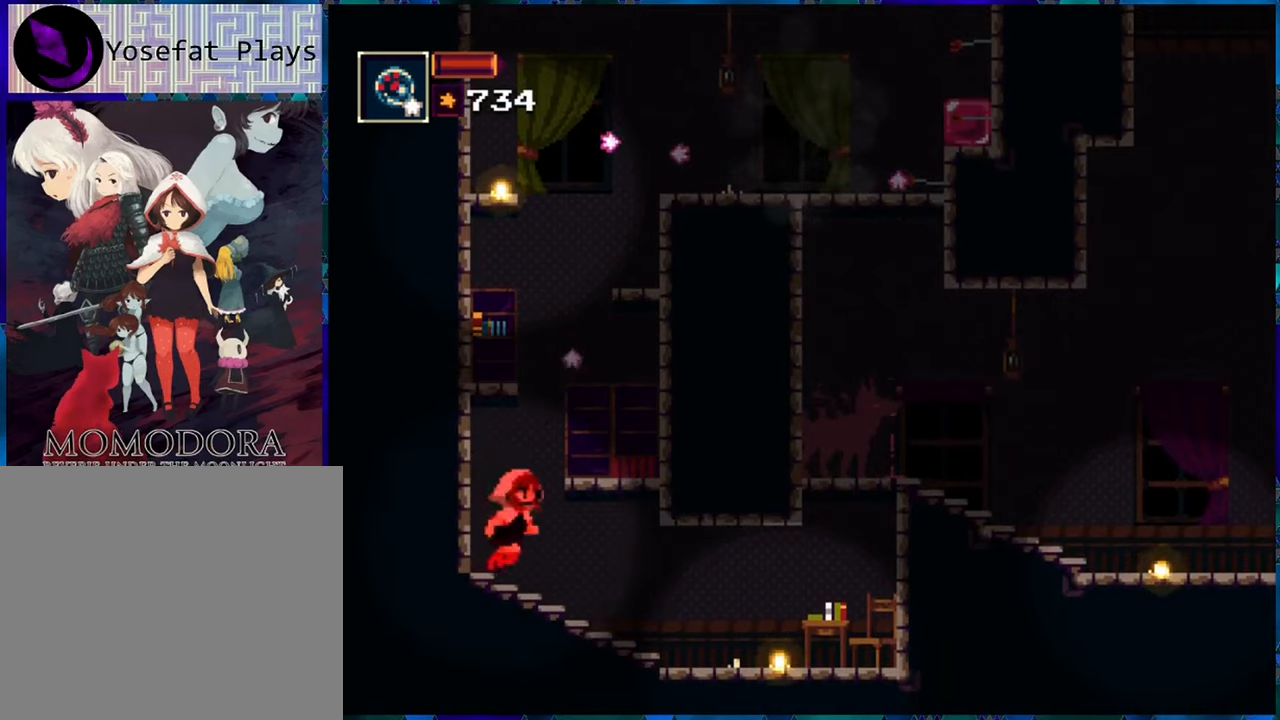
{"buttons": ["R1", "DPAD_RIGHT"], "left_stick": "center", "right_stick": "center", "events": []}
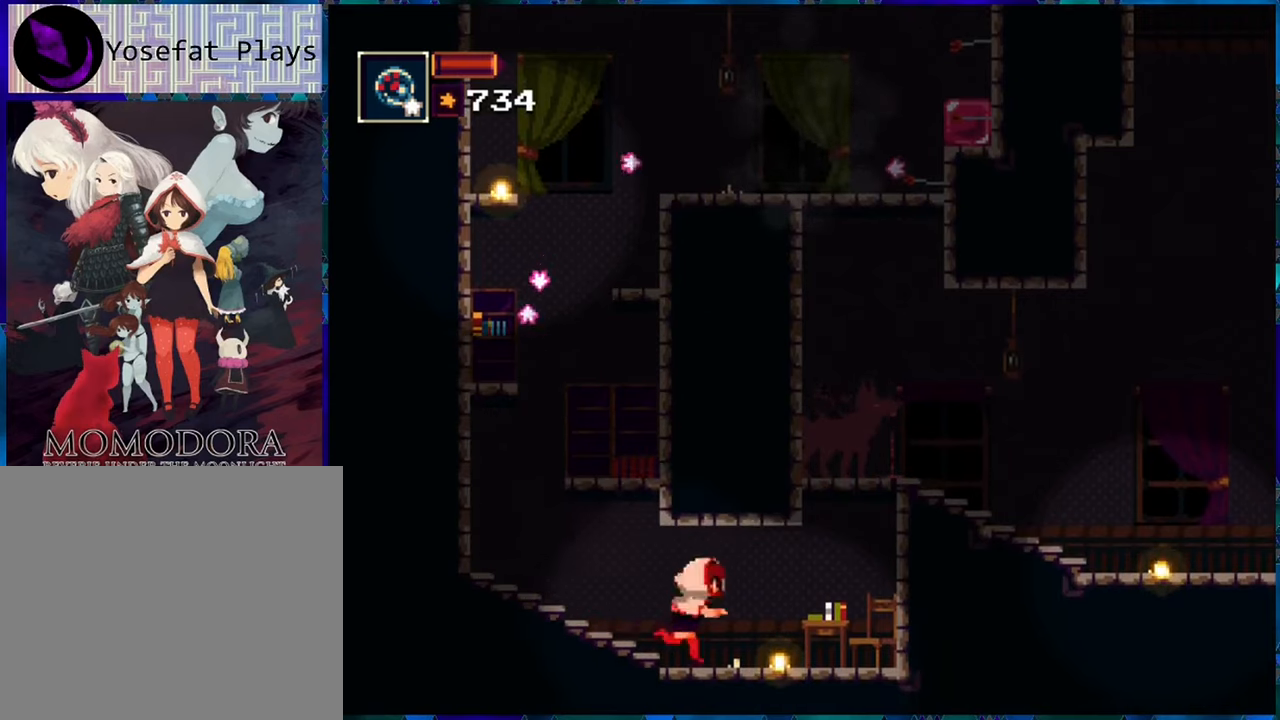
{"buttons": ["R1"], "left_stick": "center", "right_stick": "center", "events": [[50, "B", "down"], [66, "DPAD_RIGHT", "up"], [133, "Y", "down"], [350, "B", "up"], [350, "Y", "up"]]}
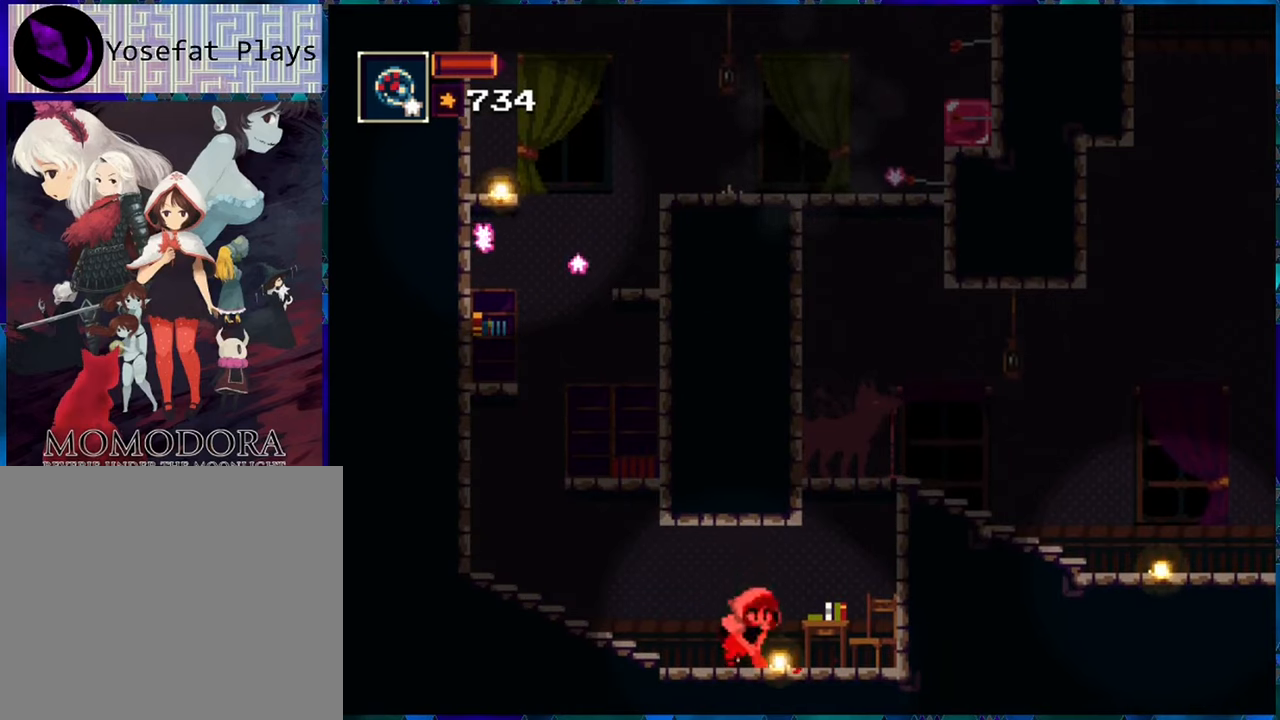
{"buttons": ["R1", "DPAD_LEFT"], "left_stick": "center", "right_stick": "center", "events": [[166, "DPAD_LEFT", "down"]]}
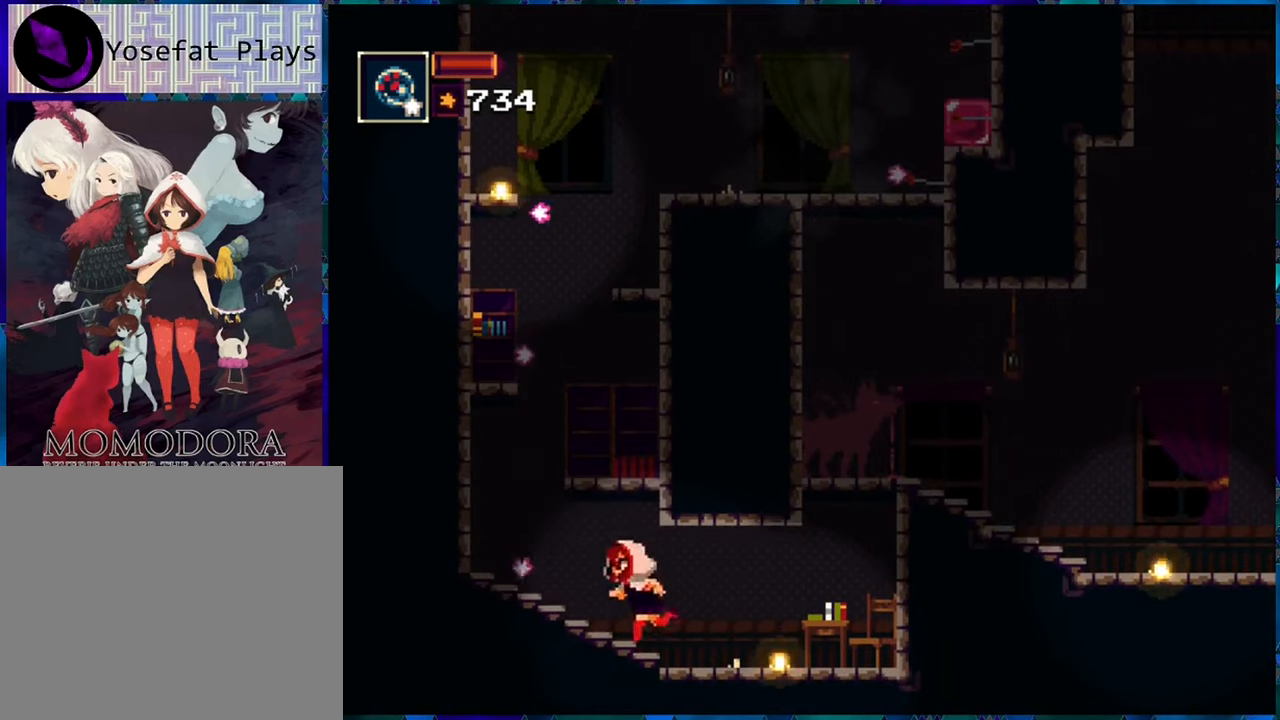
{"buttons": ["B", "Y", "R1", "DPAD_RIGHT"], "left_stick": "center", "right_stick": "center", "events": [[83, "DPAD_LEFT", "up"], [166, "B", "down"], [166, "DPAD_RIGHT", "down"], [450, "Y", "down"]]}
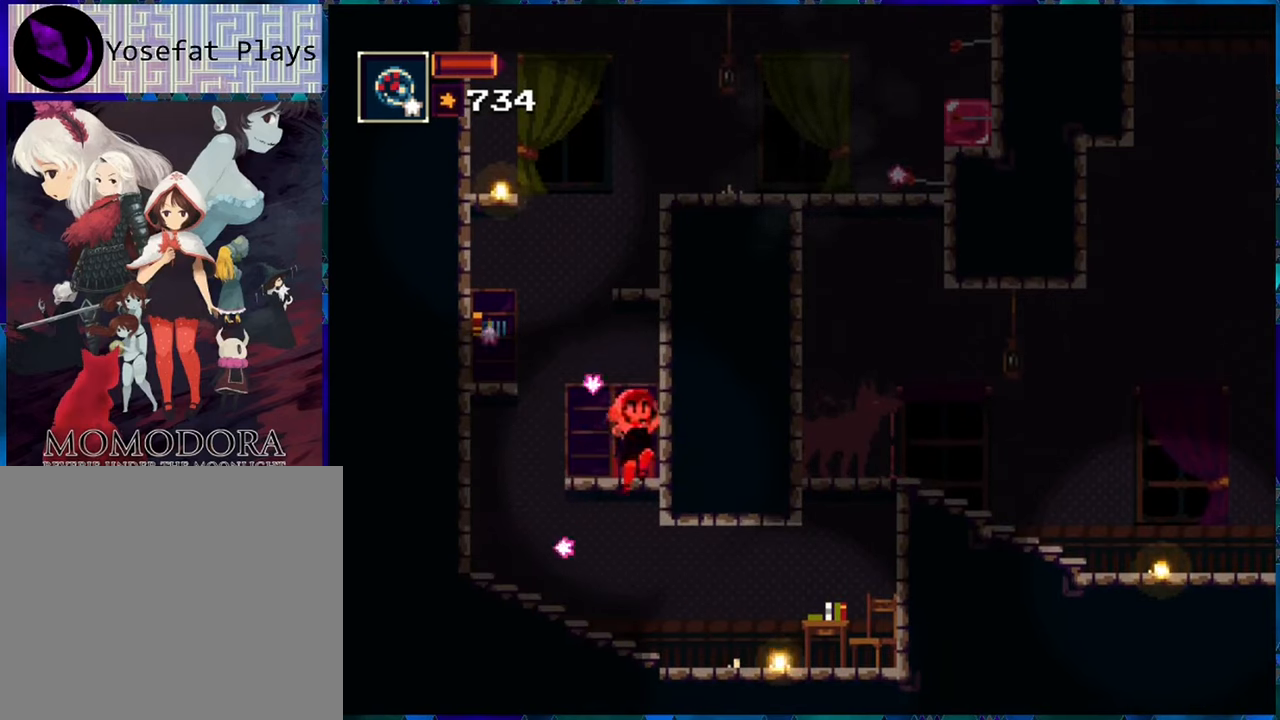
{"buttons": ["R1"], "left_stick": "center", "right_stick": "center", "events": [[66, "B", "up"], [100, "Y", "up"], [133, "DPAD_RIGHT", "up"]]}
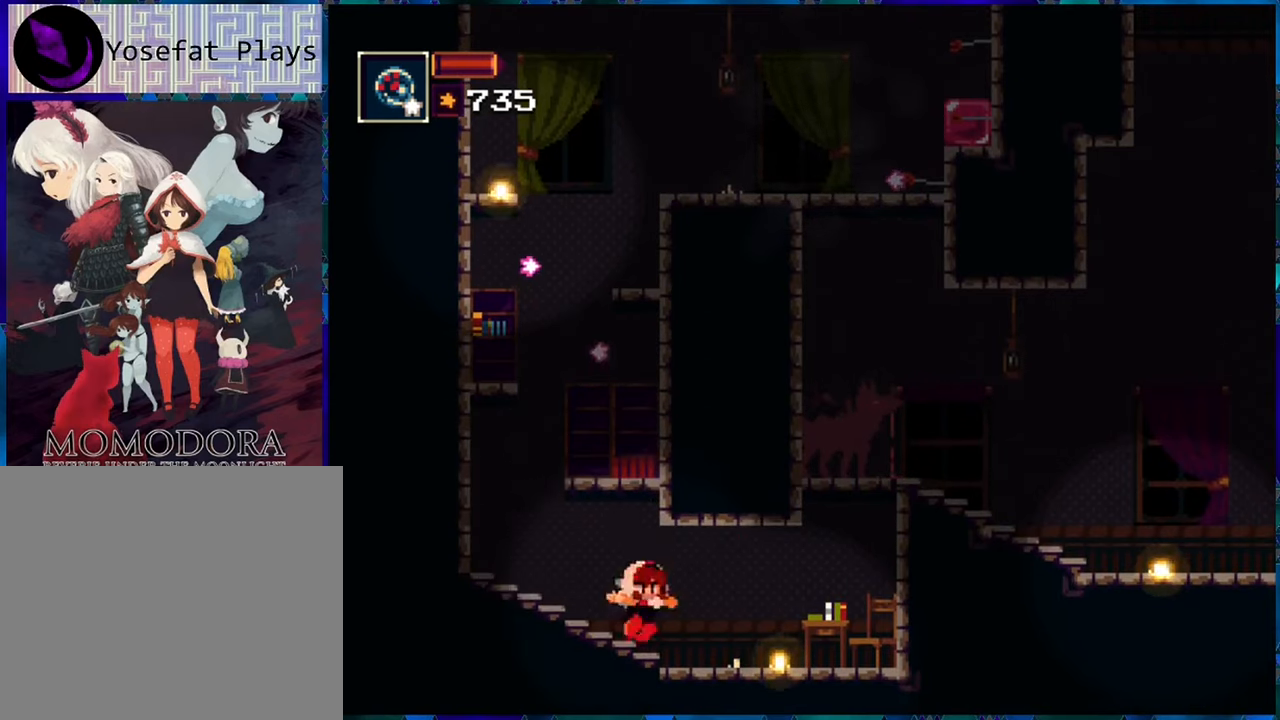
{"buttons": ["R1", "DPAD_RIGHT"], "left_stick": "center", "right_stick": "center", "events": [[16, "DPAD_RIGHT", "down"]]}
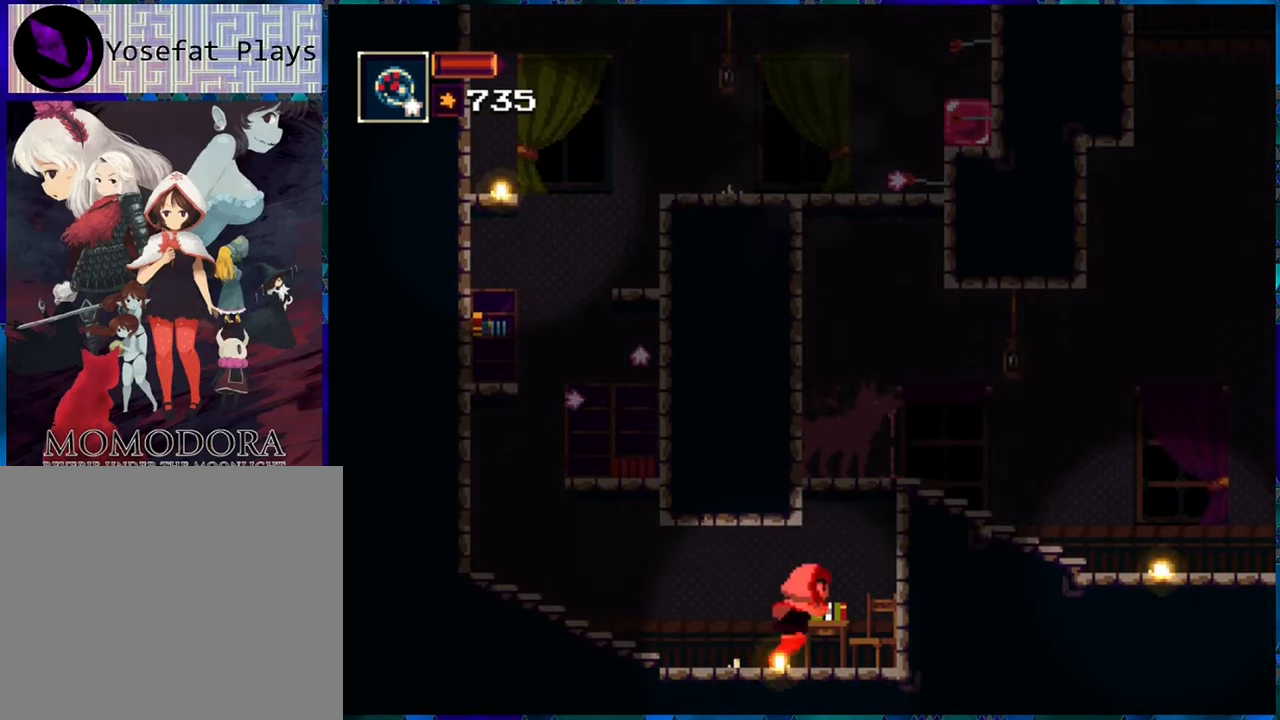
{"buttons": ["R1"], "left_stick": "center", "right_stick": "center", "events": [[250, "DPAD_RIGHT", "up"], [333, "DPAD_LEFT", "down"], [433, "DPAD_LEFT", "up"]]}
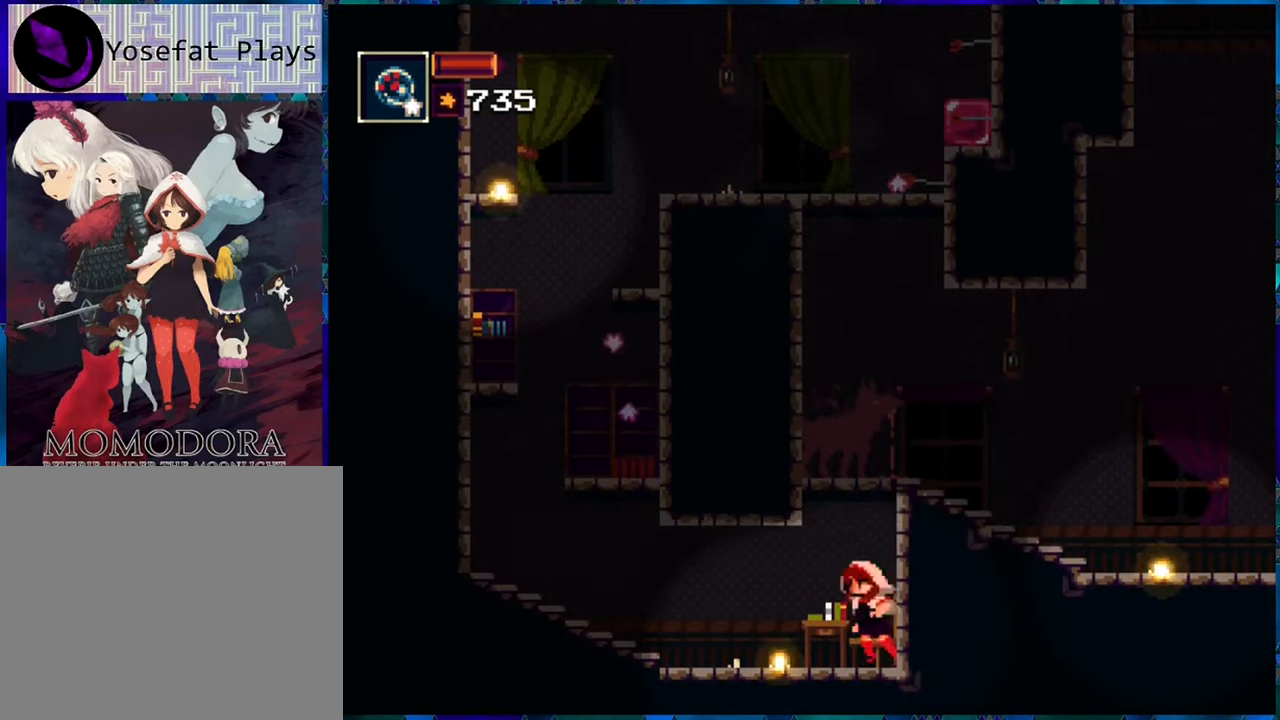
{"buttons": ["B", "R1"], "left_stick": "center", "right_stick": "center", "events": [[500, "B", "down"]]}
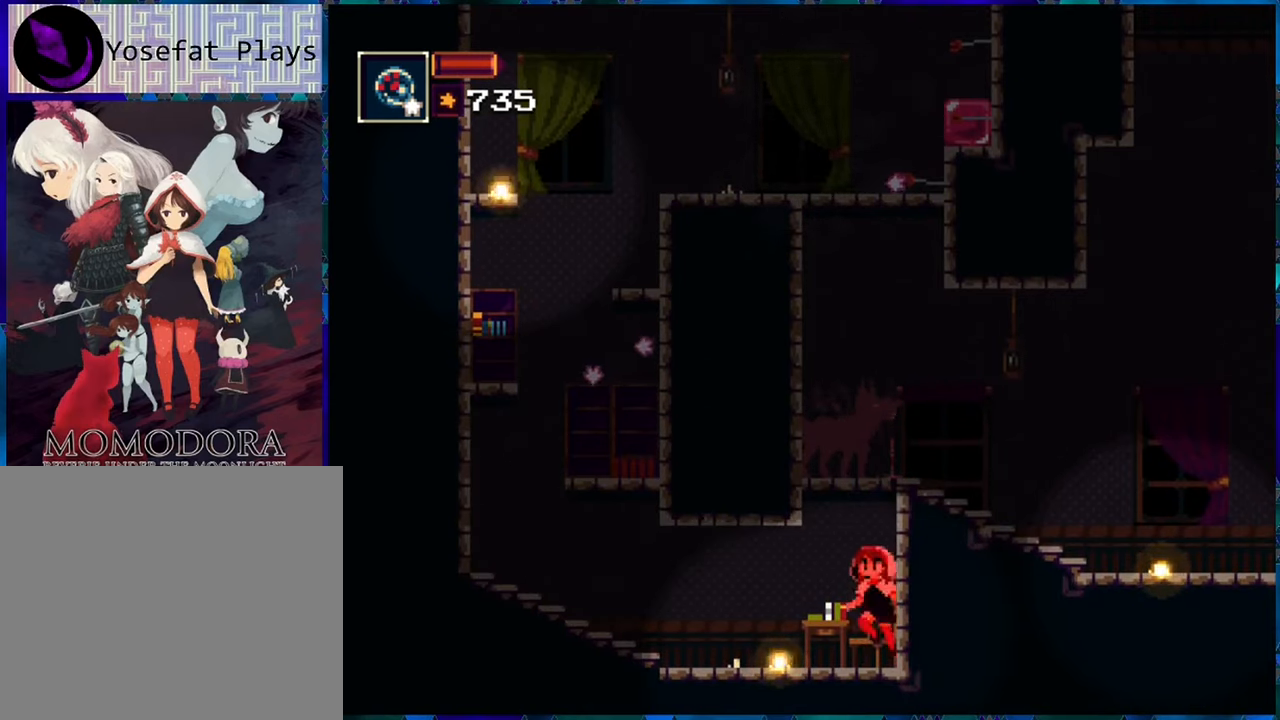
{"buttons": ["R1"], "left_stick": "center", "right_stick": "center", "events": [[33, "Y", "down"], [66, "B", "up"], [83, "Y", "up"]]}